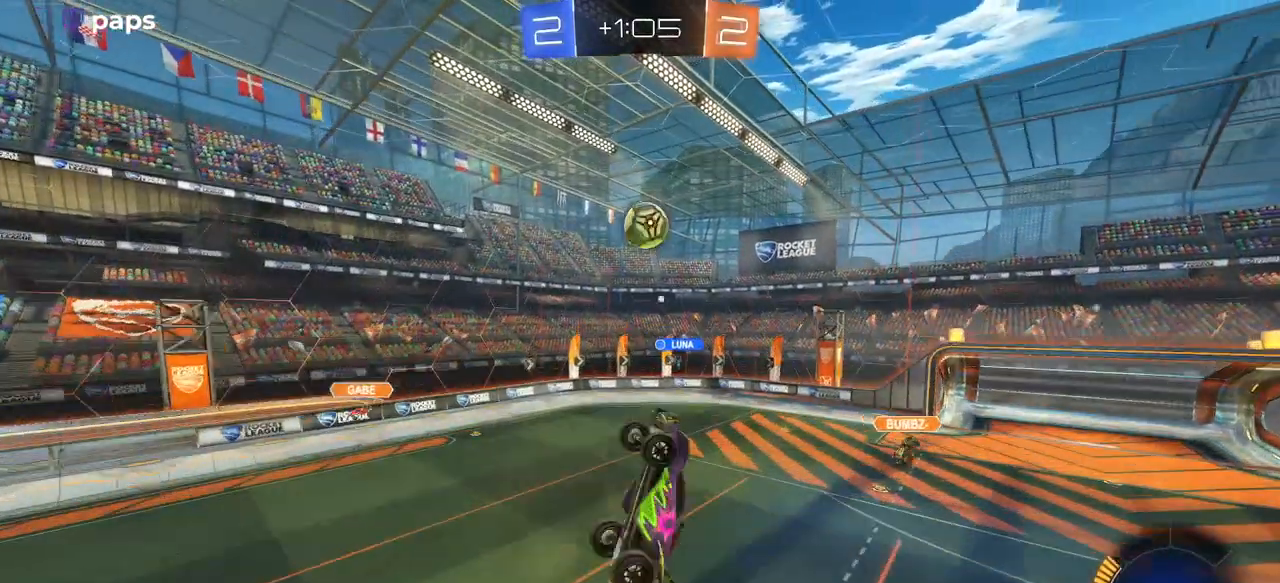
Gameplay with a controller (PlayStation layout); each line is a JSON object with the inputs held at the frame after it. "events" lists button and stick changes between this image and that frame as [ms after this image, input, new state], when the widget could be followed in between. Not read: START.
{"buttons": ["CROSS", "R1", "R2"], "left_stick": "center", "right_stick": "center", "events": [[184, "L1", "up"], [467, "left_stick", "center"]]}
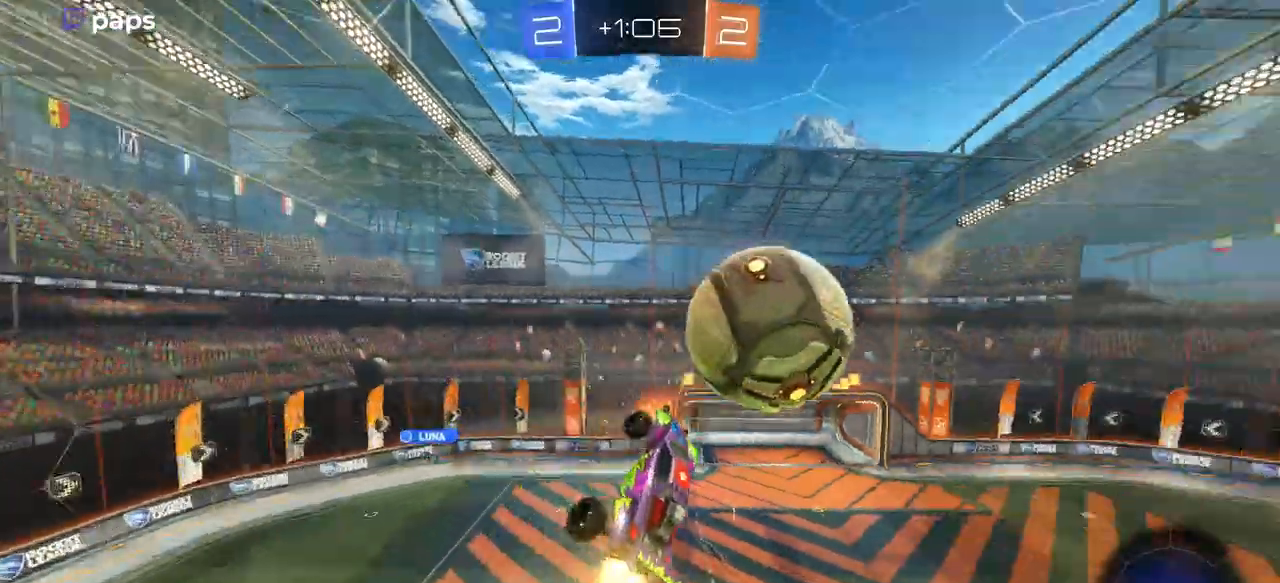
{"buttons": ["R2"], "left_stick": "up-right", "right_stick": "center", "events": [[33, "CROSS", "up"], [66, "R1", "up"], [267, "left_stick", "up-right"]]}
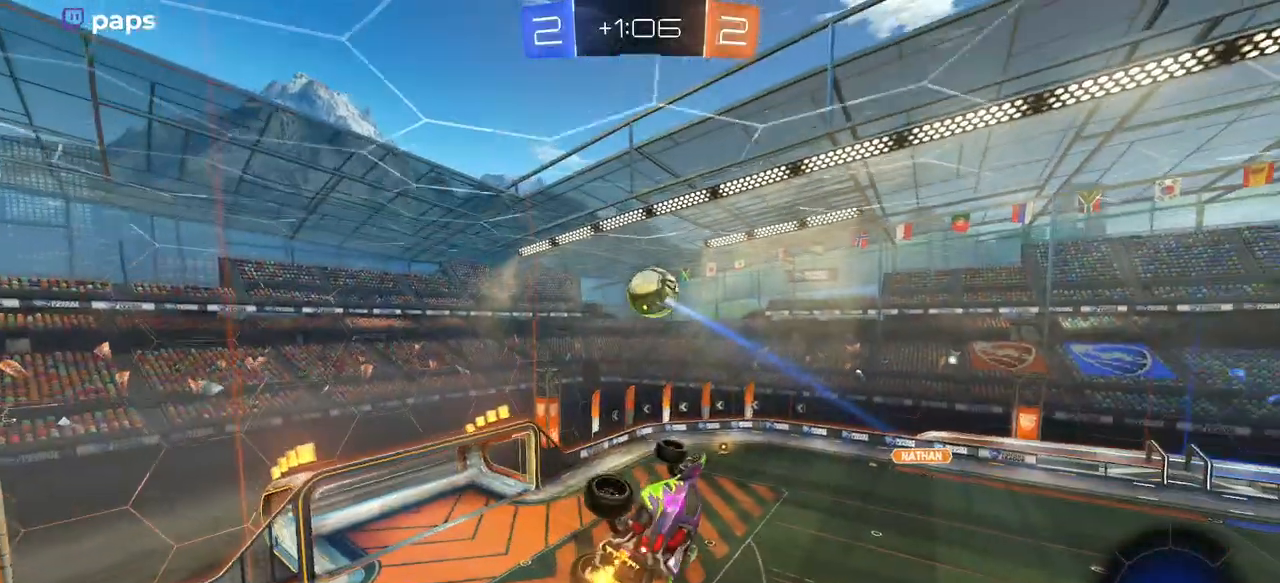
{"buttons": ["R2"], "left_stick": "right", "right_stick": "center", "events": [[50, "left_stick", "right"], [167, "left_stick", "center"], [384, "left_stick", "right"]]}
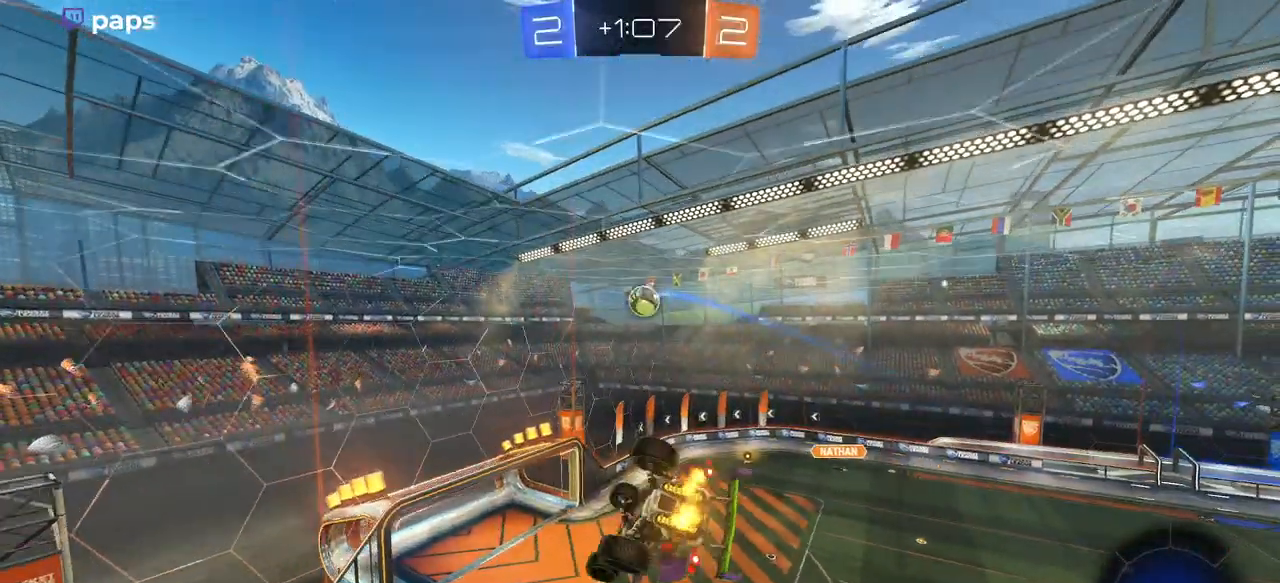
{"buttons": ["R2"], "left_stick": "center", "right_stick": "center", "events": [[33, "left_stick", "center"], [267, "left_stick", "down-left"], [300, "SQUARE", "down"], [417, "left_stick", "center"], [433, "SQUARE", "up"]]}
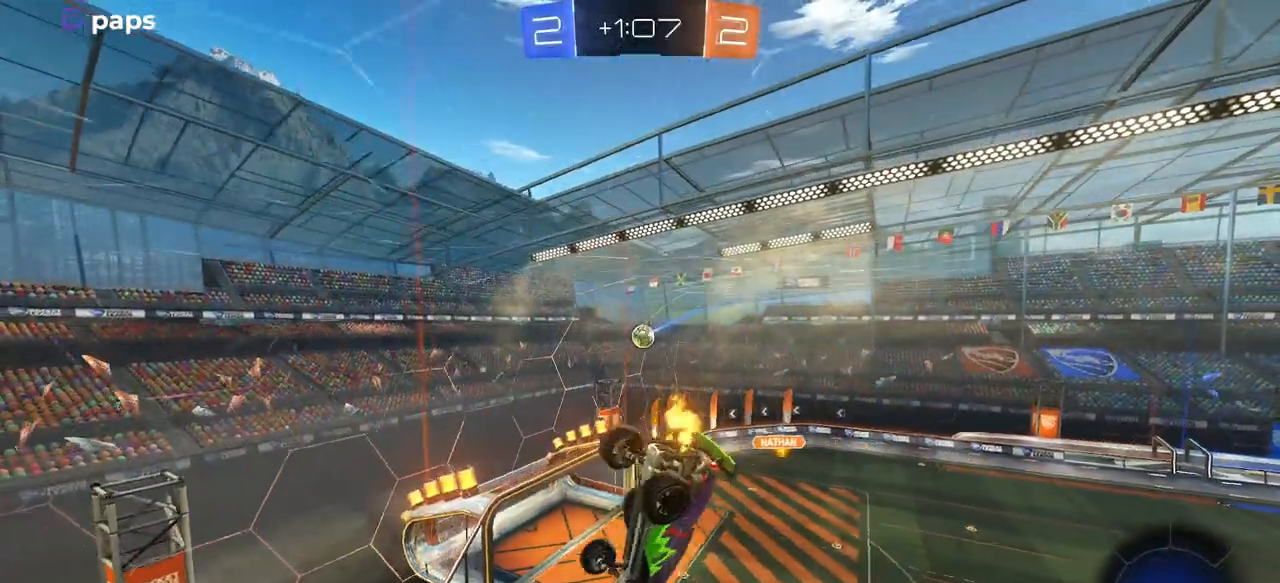
{"buttons": ["R2"], "left_stick": "center", "right_stick": "center", "events": [[67, "R2", "up"], [350, "R2", "down"]]}
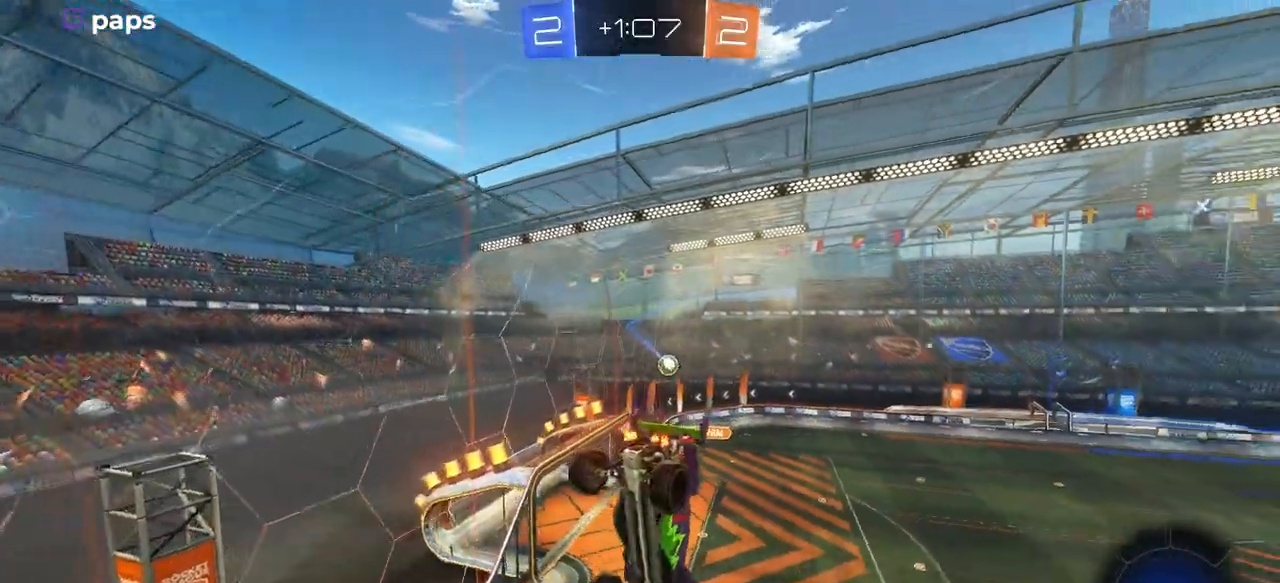
{"buttons": ["R2"], "left_stick": "center", "right_stick": "center", "events": [[383, "SQUARE", "down"], [500, "SQUARE", "up"]]}
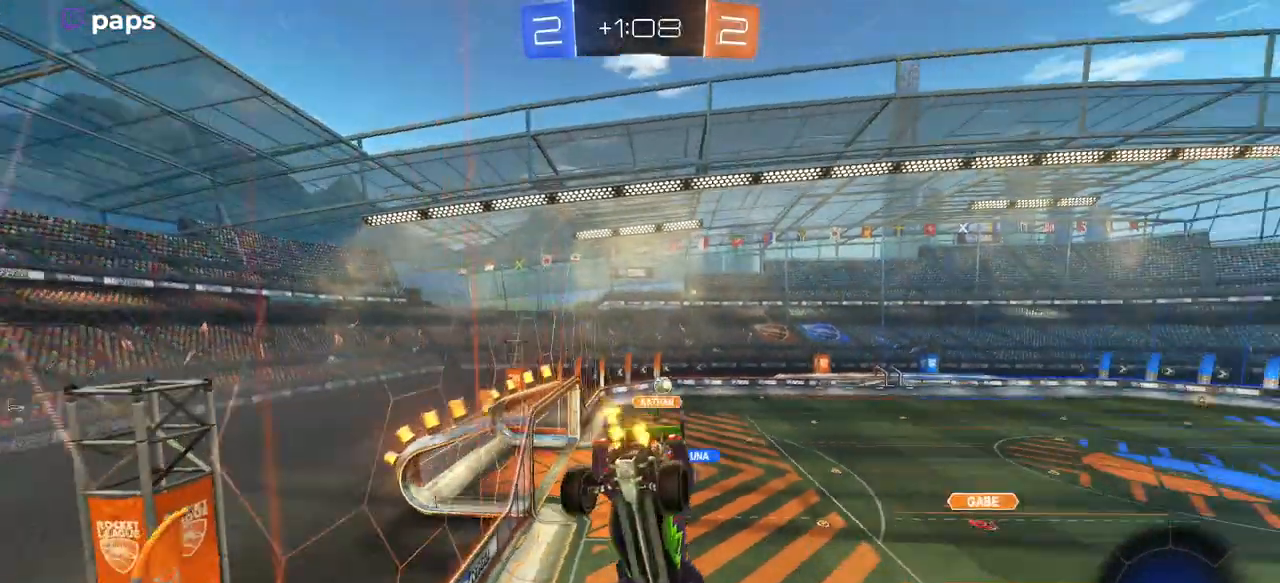
{"buttons": ["R2"], "left_stick": "center", "right_stick": "center", "events": []}
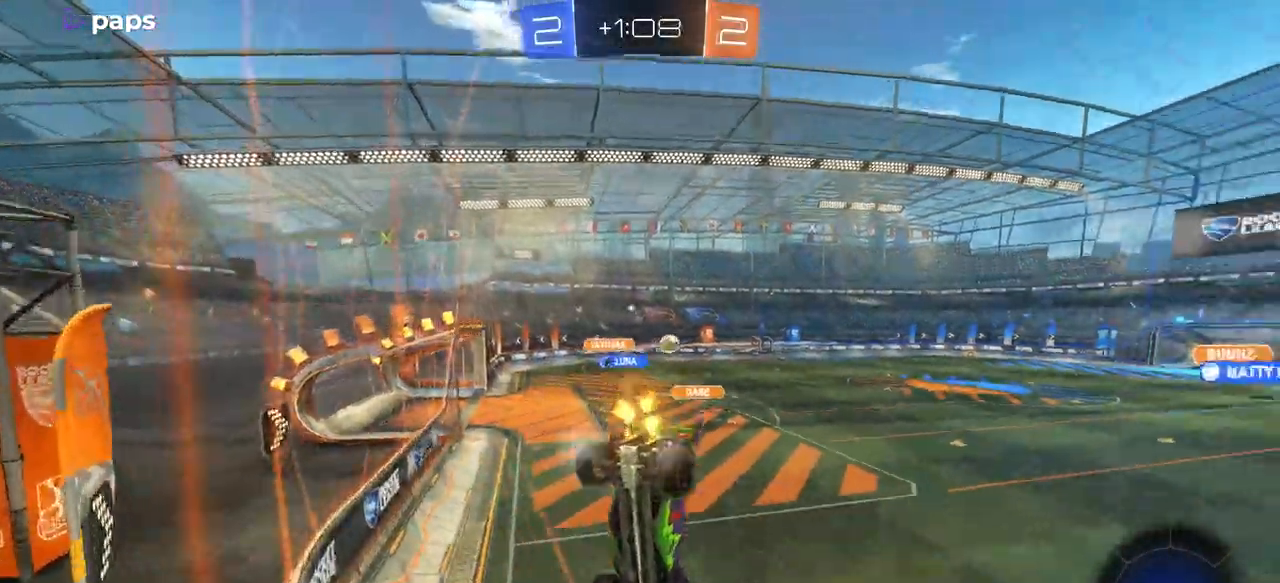
{"buttons": ["R1", "R2"], "left_stick": "center", "right_stick": "center", "events": [[133, "left_stick", "right"], [267, "left_stick", "center"], [333, "left_stick", "left"], [400, "R1", "down"], [400, "left_stick", "center"]]}
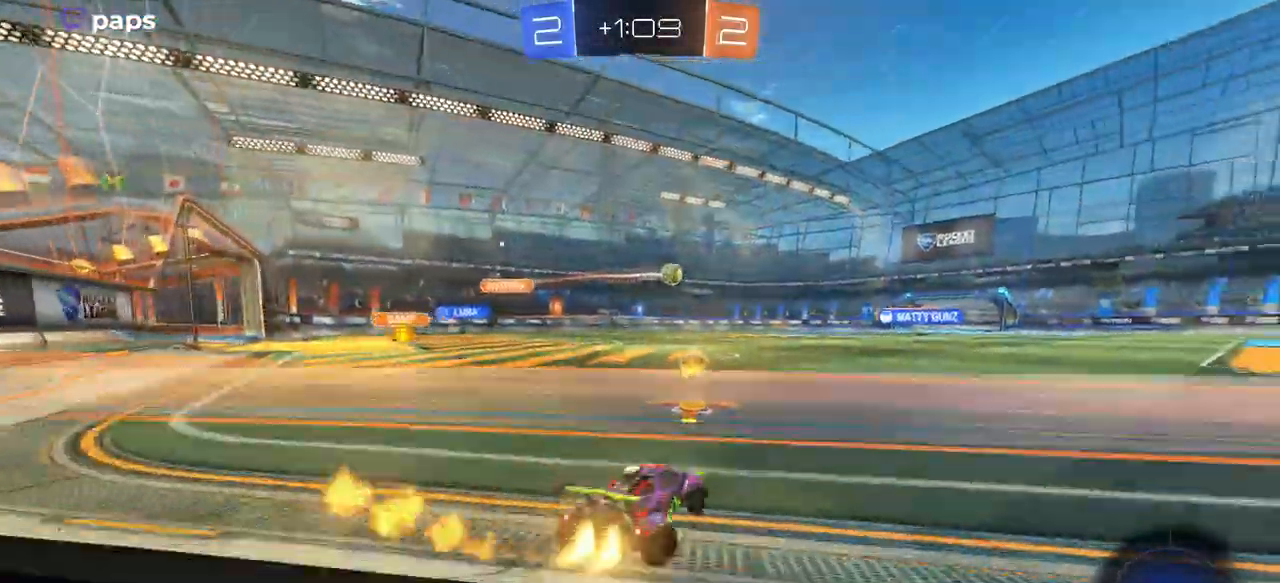
{"buttons": ["R1", "R2"], "left_stick": "center", "right_stick": "center", "events": [[117, "left_stick", "left"], [217, "left_stick", "center"], [284, "left_stick", "right"], [367, "left_stick", "center"]]}
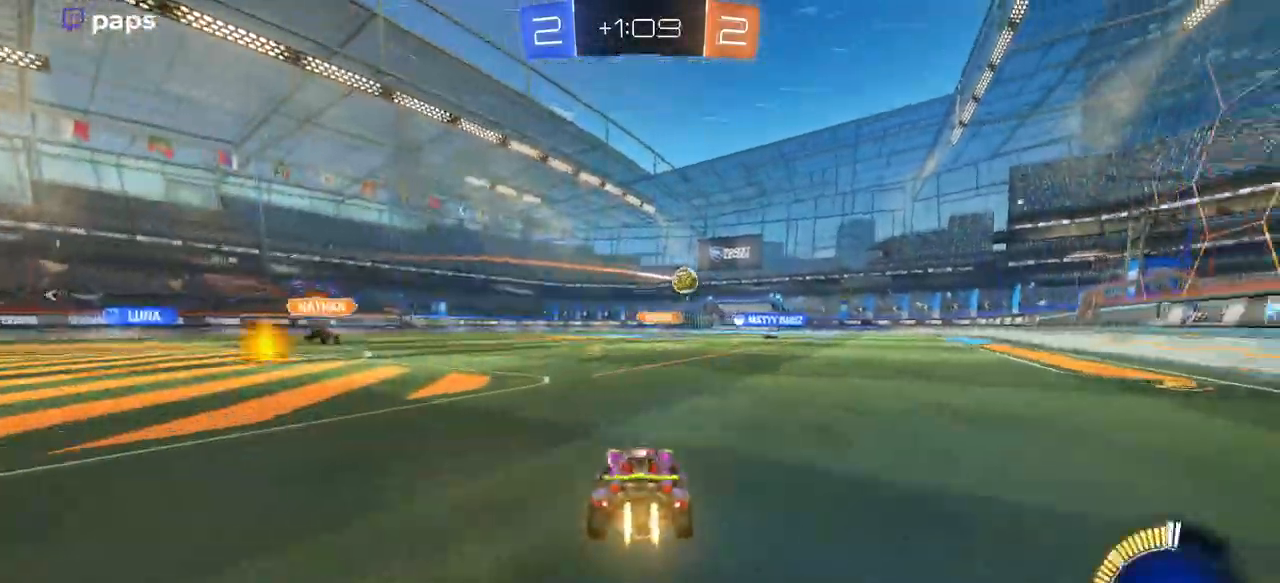
{"buttons": ["R2"], "left_stick": "center", "right_stick": "center", "events": [[217, "left_stick", "right"], [317, "R1", "up"], [400, "left_stick", "center"]]}
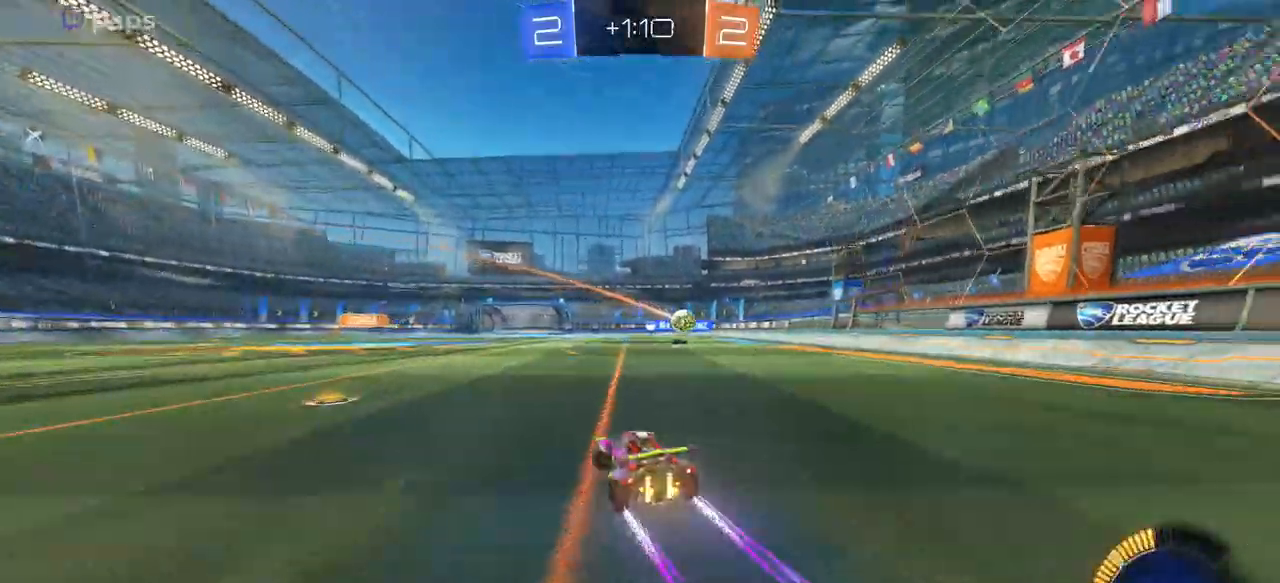
{"buttons": ["R2"], "left_stick": "right", "right_stick": "center", "events": [[334, "left_stick", "right"]]}
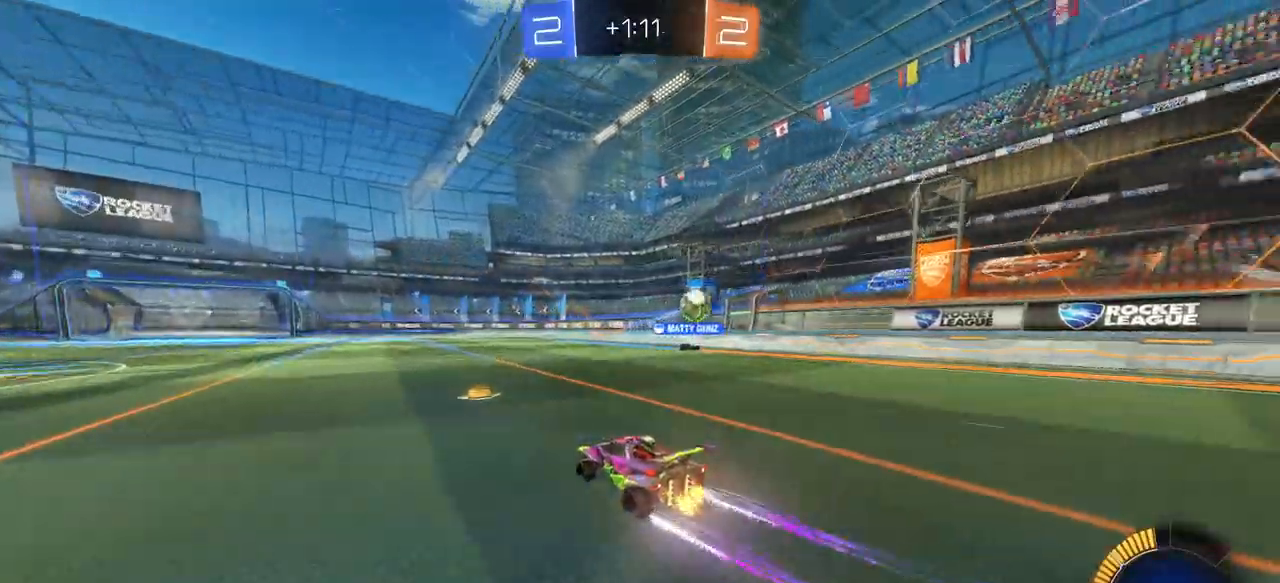
{"buttons": ["R2"], "left_stick": "center", "right_stick": "center", "events": [[166, "left_stick", "center"]]}
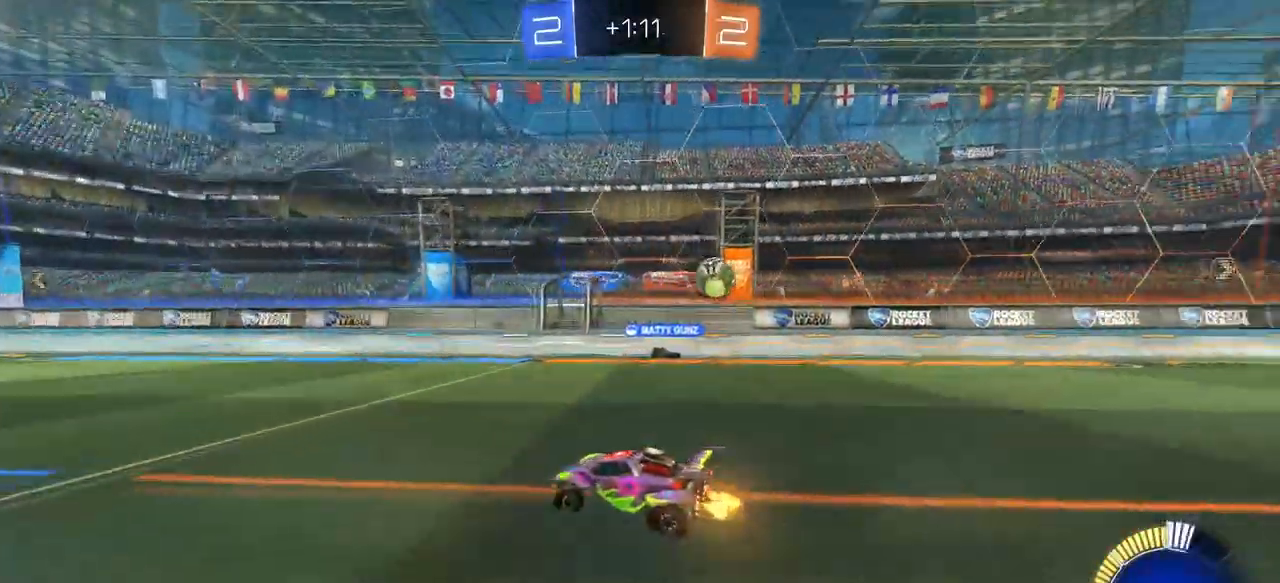
{"buttons": ["R2"], "left_stick": "center", "right_stick": "center", "events": [[84, "left_stick", "right"], [200, "left_stick", "center"], [300, "left_stick", "left"], [501, "left_stick", "center"]]}
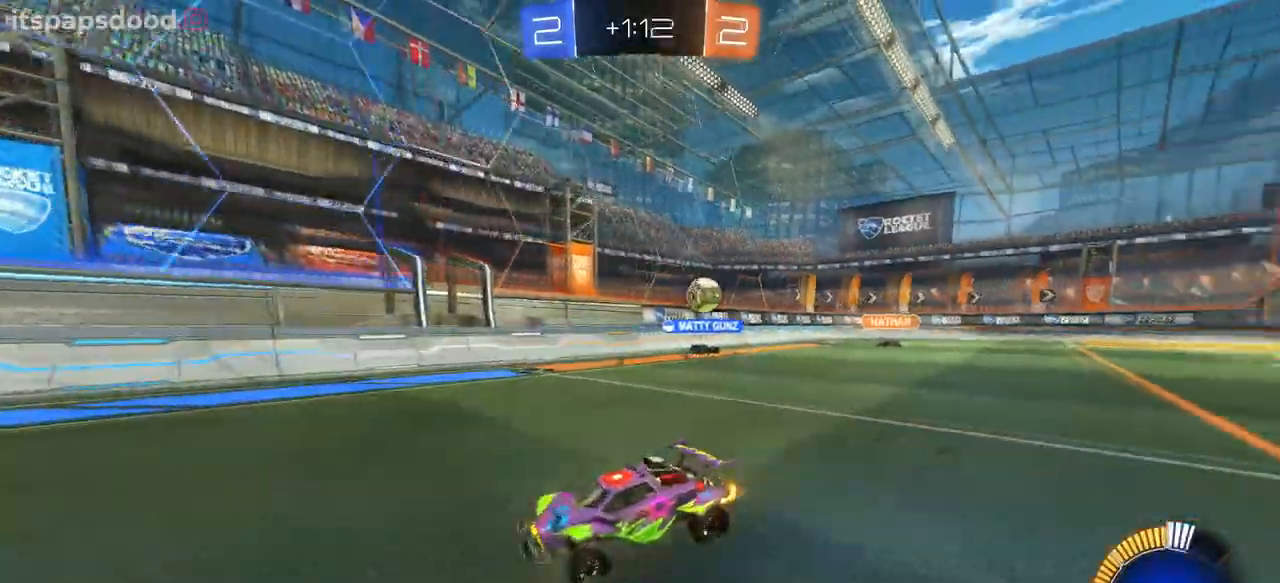
{"buttons": ["R2"], "left_stick": "right", "right_stick": "center", "events": [[66, "left_stick", "right"], [150, "SQUARE", "down"], [333, "SQUARE", "up"]]}
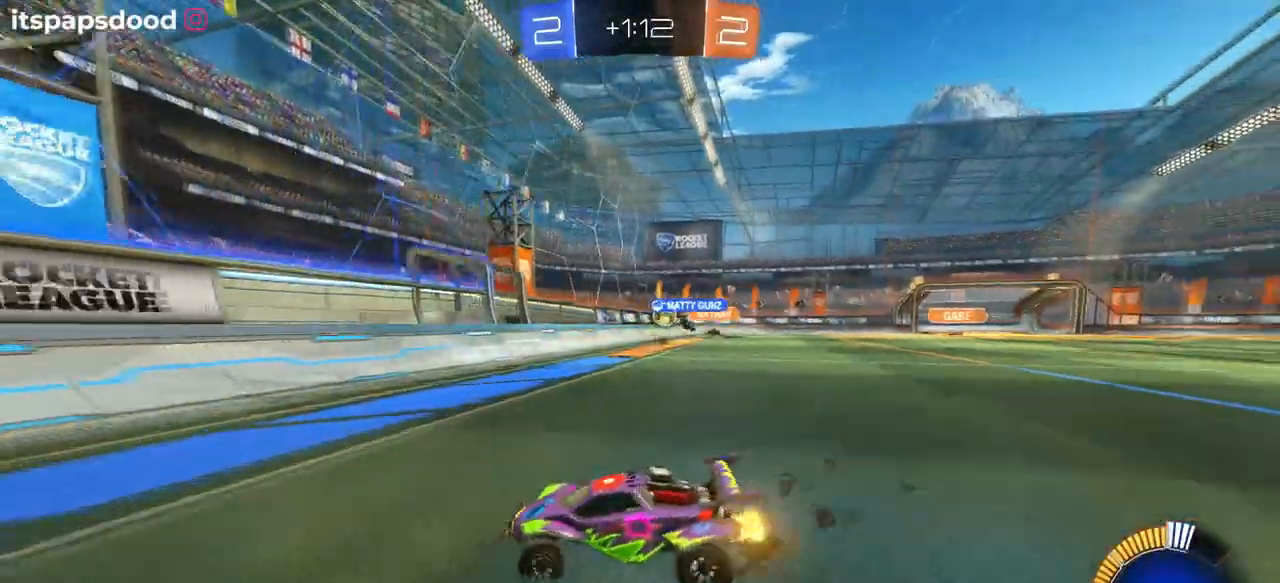
{"buttons": ["R2"], "left_stick": "center", "right_stick": "center", "events": [[300, "left_stick", "center"]]}
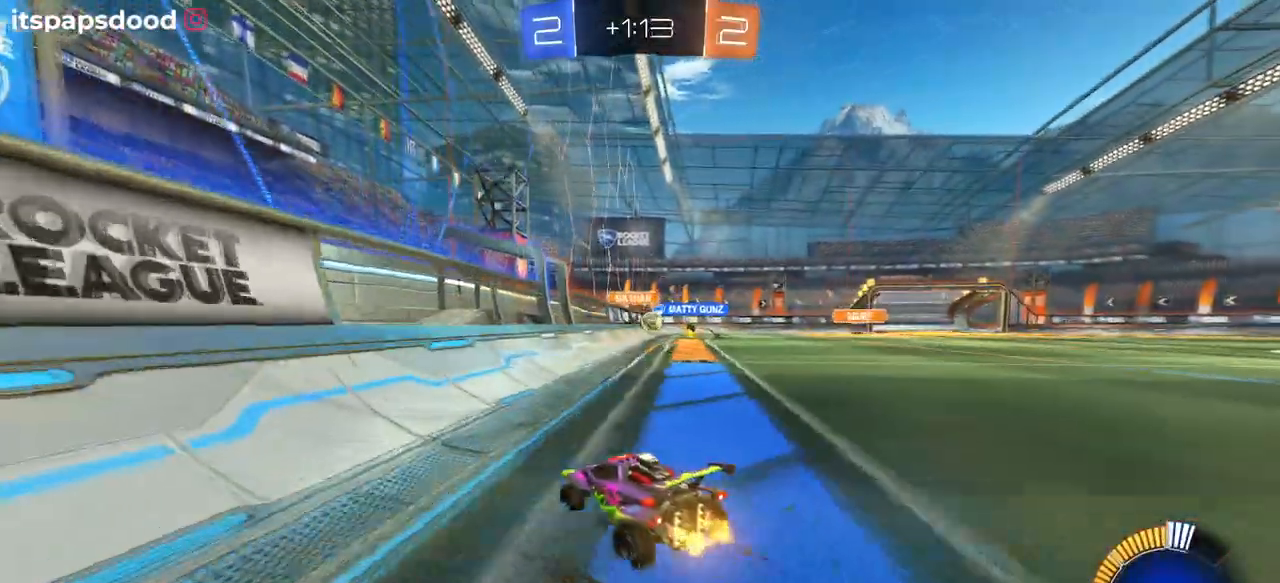
{"buttons": ["R2"], "left_stick": "right", "right_stick": "center", "events": [[116, "left_stick", "left"], [250, "left_stick", "center"], [300, "left_stick", "right"]]}
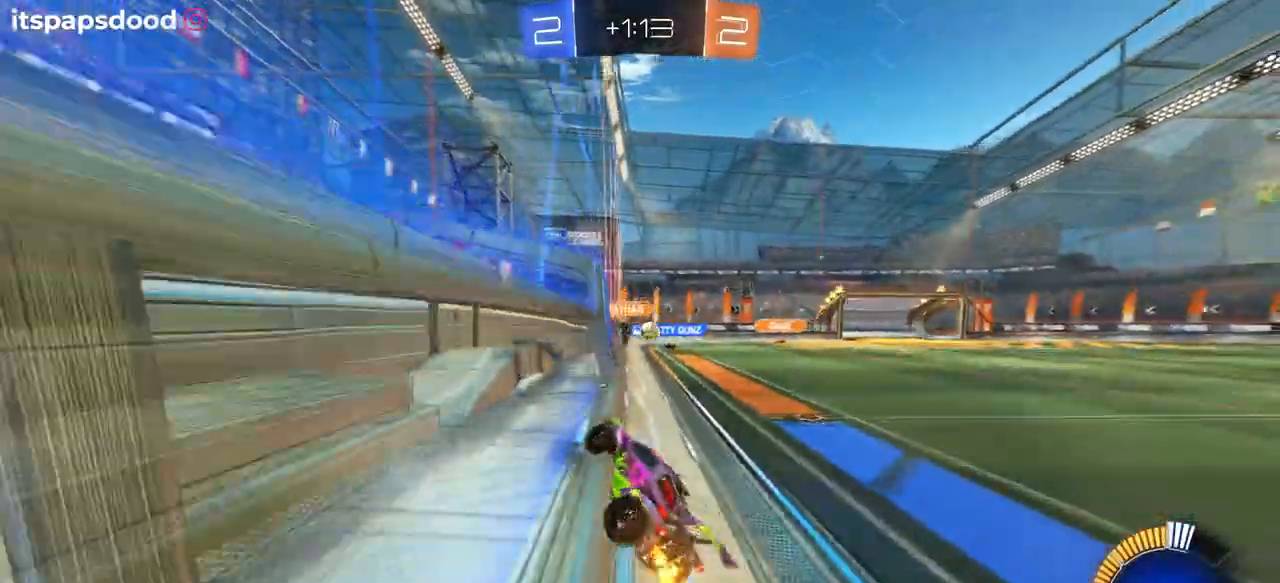
{"buttons": ["R2"], "left_stick": "center", "right_stick": "center", "events": [[34, "left_stick", "center"], [217, "left_stick", "right"], [401, "left_stick", "center"]]}
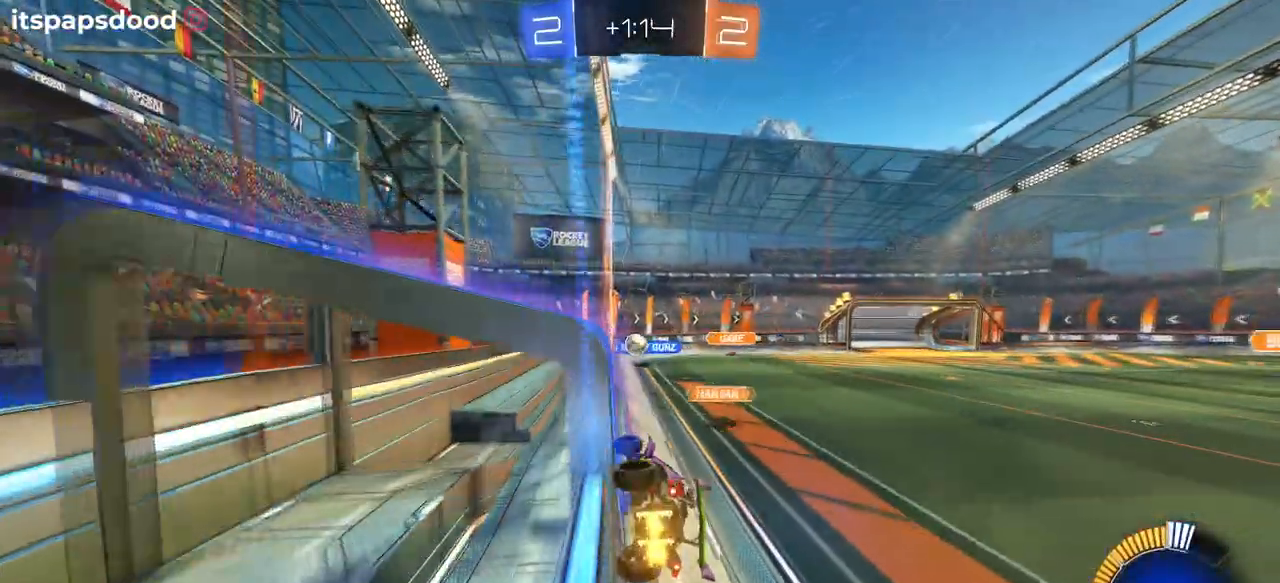
{"buttons": ["R2"], "left_stick": "right", "right_stick": "center", "events": [[50, "left_stick", "left"], [233, "left_stick", "right"]]}
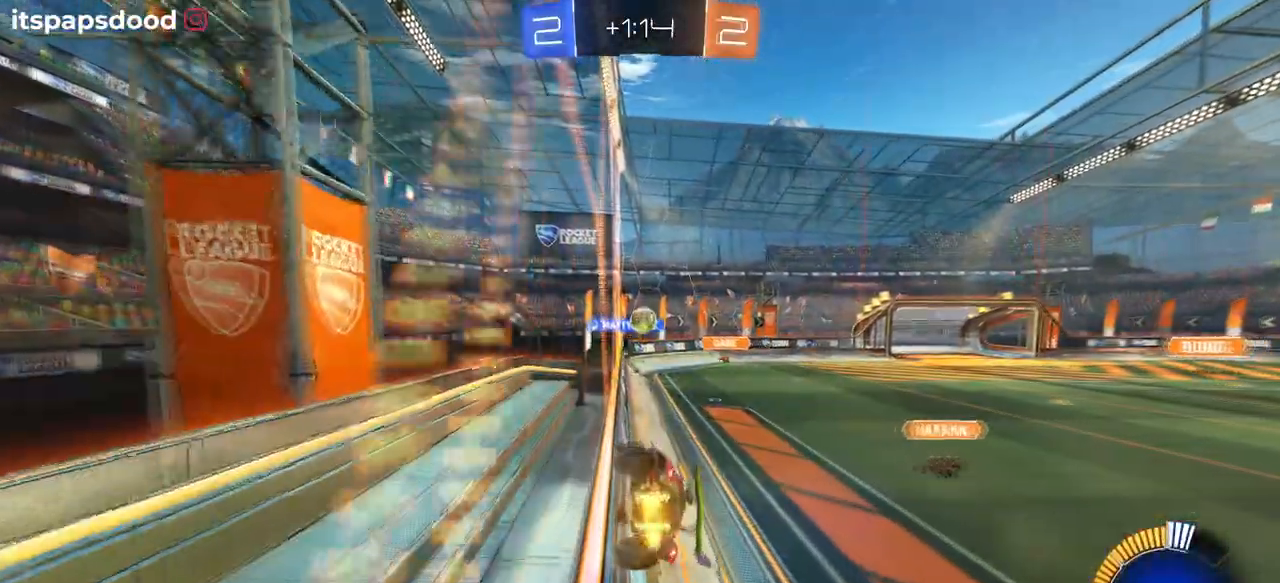
{"buttons": ["R2"], "left_stick": "center", "right_stick": "center", "events": [[67, "R2", "up"], [134, "L2", "down"], [184, "R2", "down"], [250, "L2", "up"], [300, "left_stick", "center"]]}